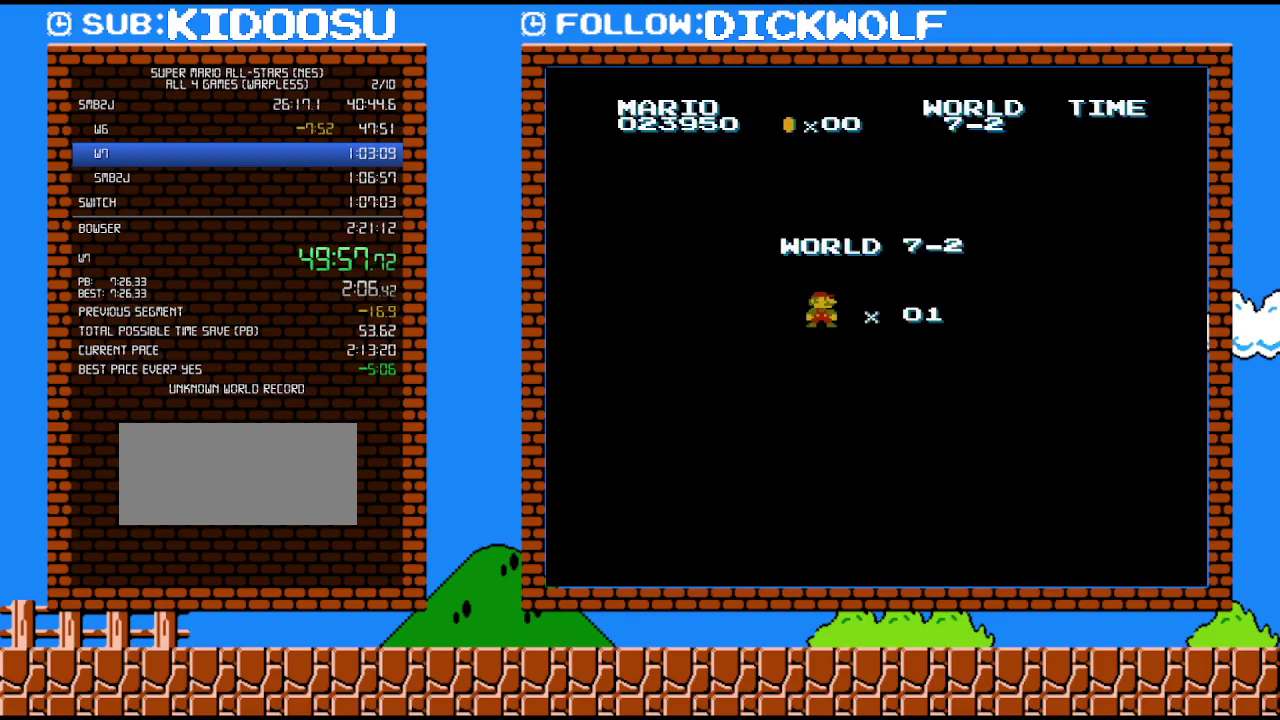
Gameplay with a controller (Nintendo layout); each line is a JSON object with the inputs held at the frame after it. "events" lists button and stick changes between this image and that frame as [ms after this image, input, new state], when the widget could be followed in between. Not read: L3 R3.
{"buttons": ["DPAD_RIGHT"], "events": [[417, "DPAD_RIGHT", "down"]]}
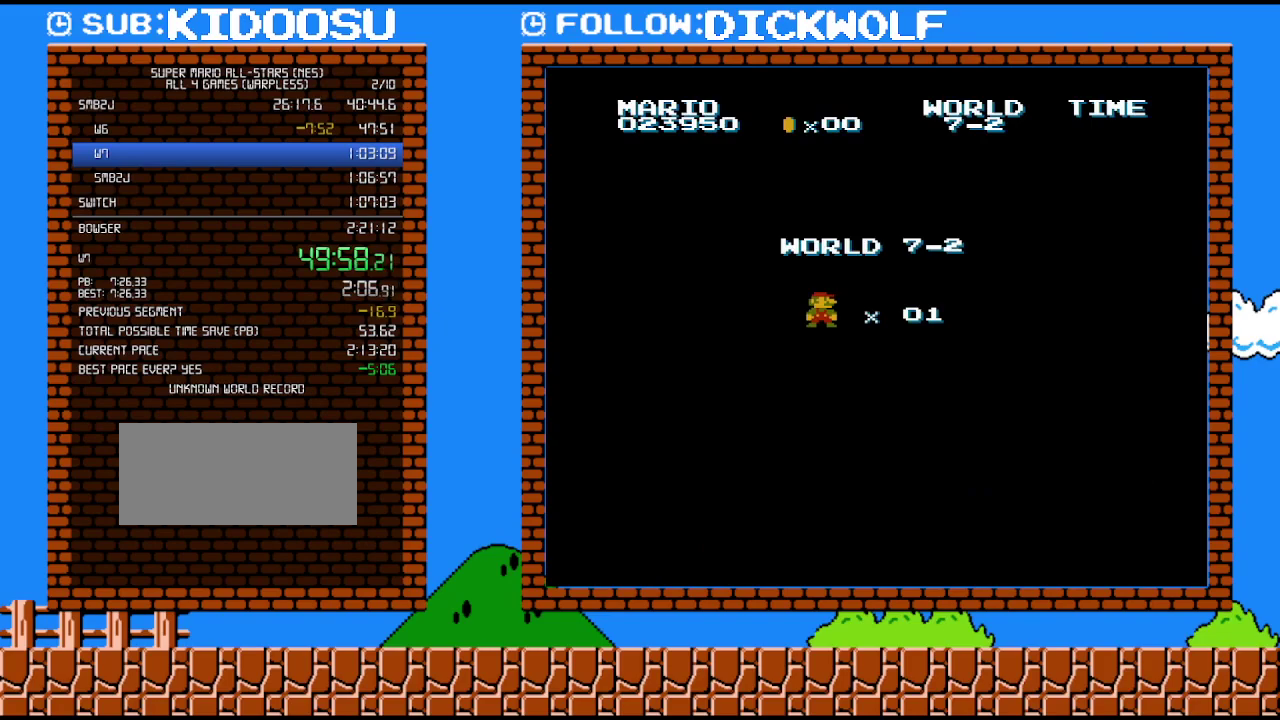
{"buttons": ["B", "DPAD_RIGHT"], "events": [[17, "B", "down"]]}
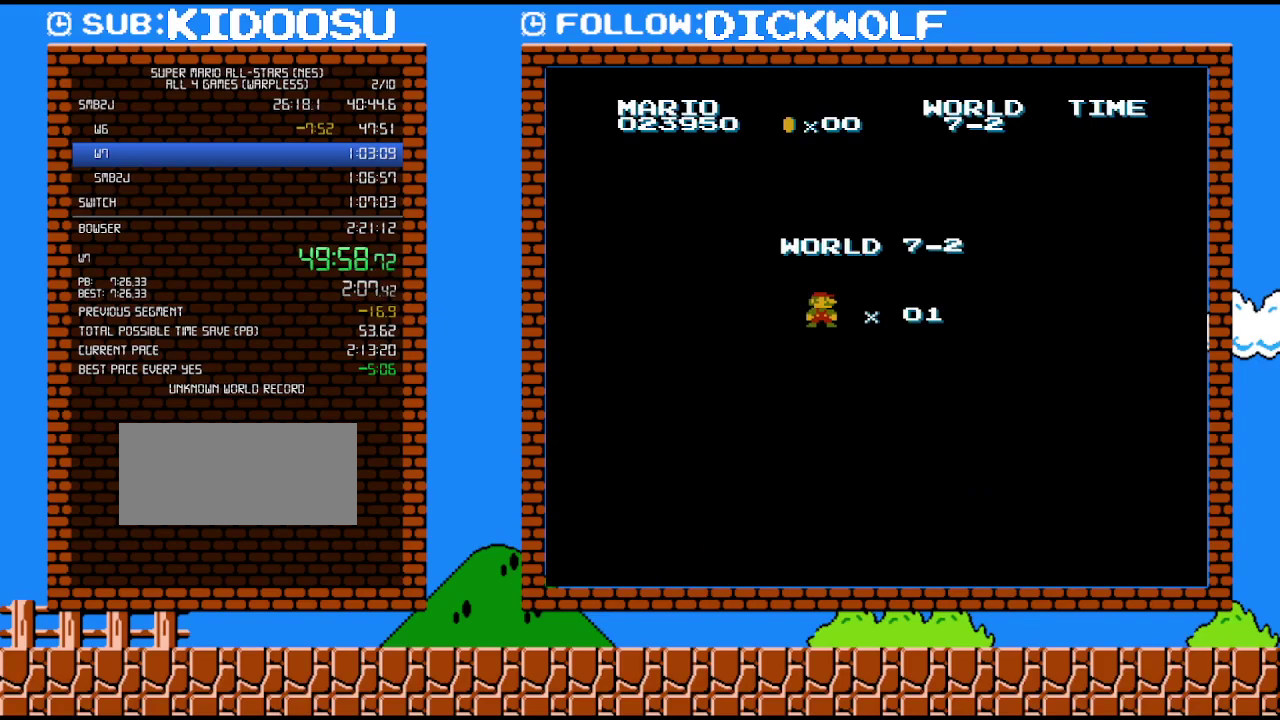
{"buttons": ["B", "DPAD_RIGHT"], "events": []}
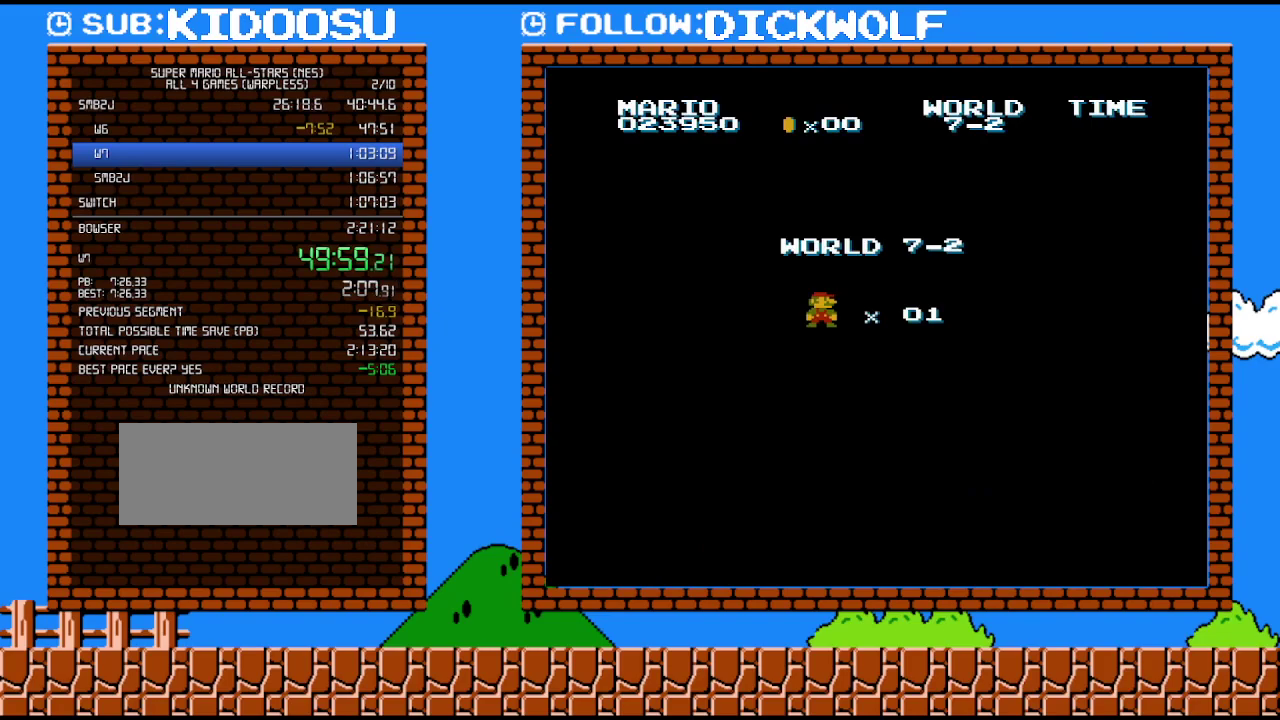
{"buttons": ["B", "DPAD_RIGHT"], "events": []}
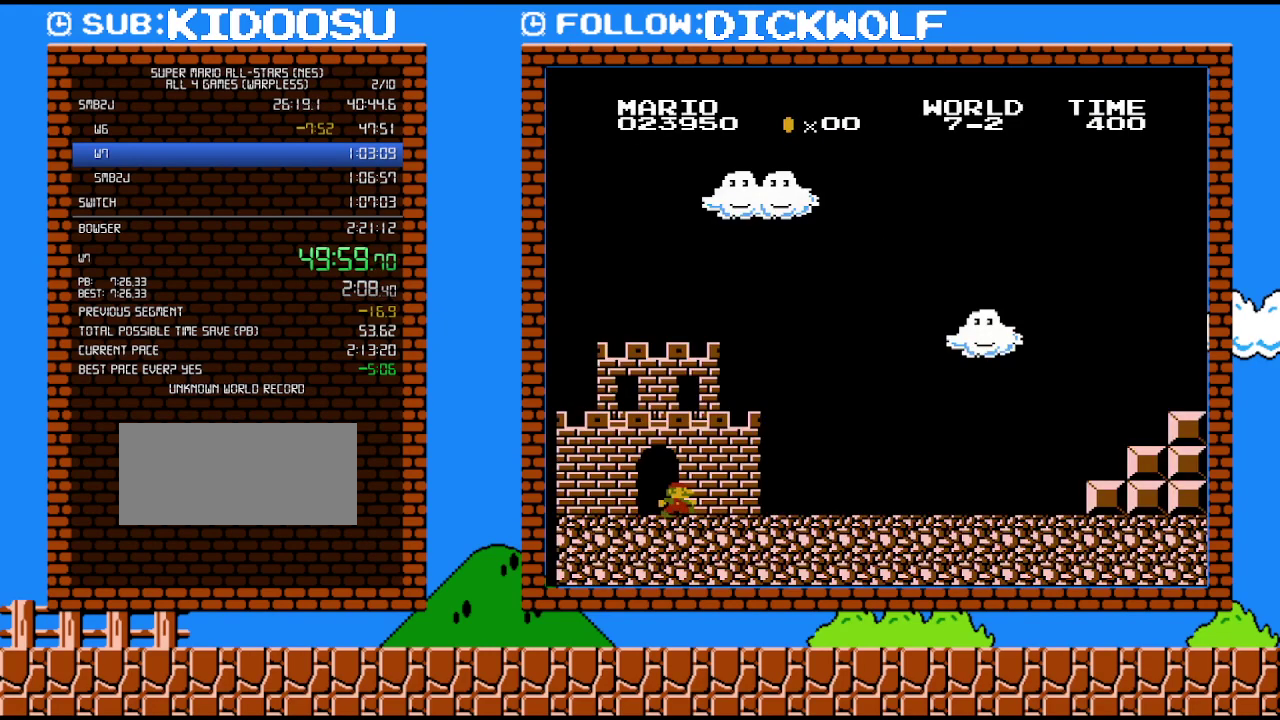
{"buttons": ["B", "DPAD_RIGHT"], "events": []}
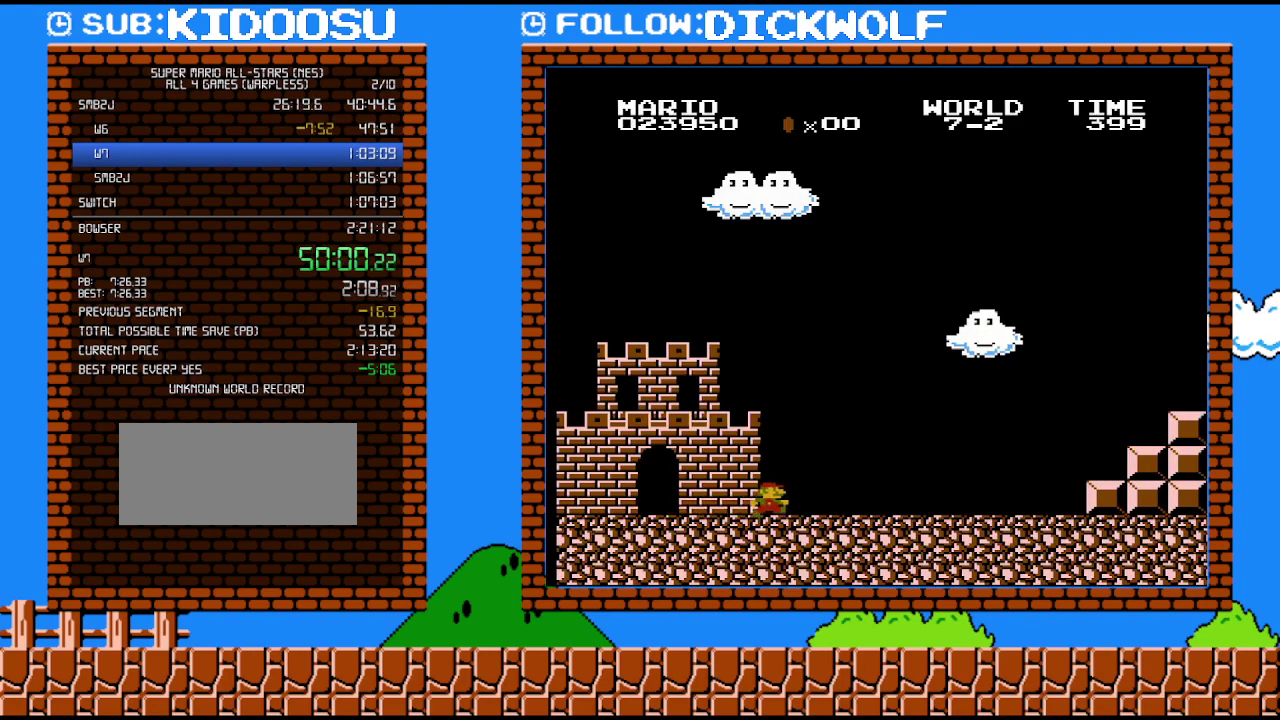
{"buttons": ["B", "DPAD_RIGHT"], "events": []}
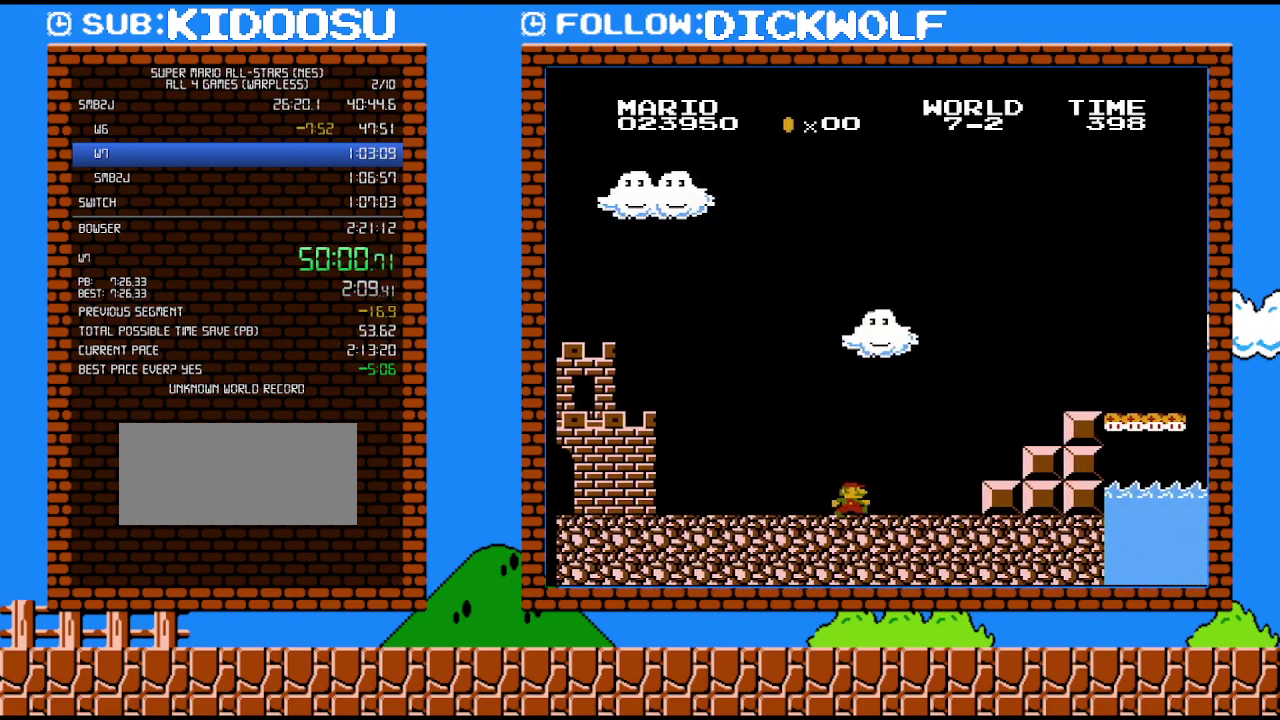
{"buttons": ["A", "B"], "events": [[333, "A", "down"], [417, "DPAD_RIGHT", "up"]]}
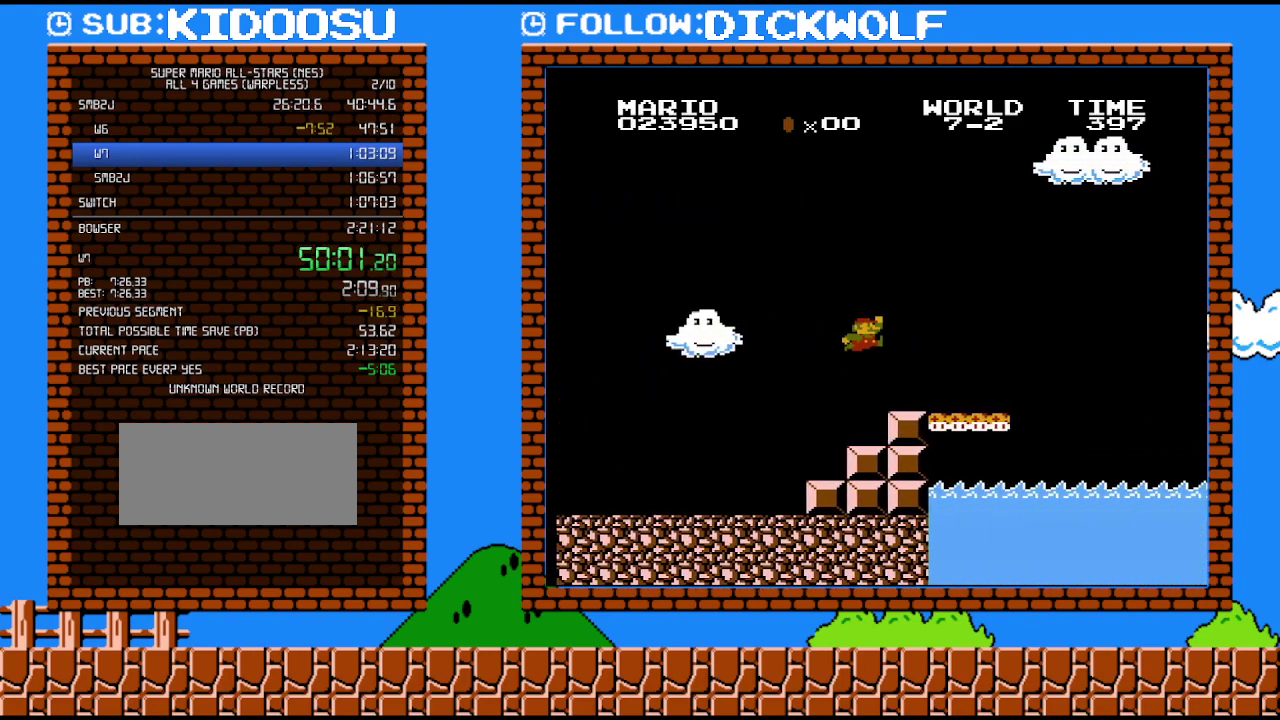
{"buttons": ["B", "DPAD_LEFT"], "events": [[100, "DPAD_LEFT", "down"], [350, "A", "up"]]}
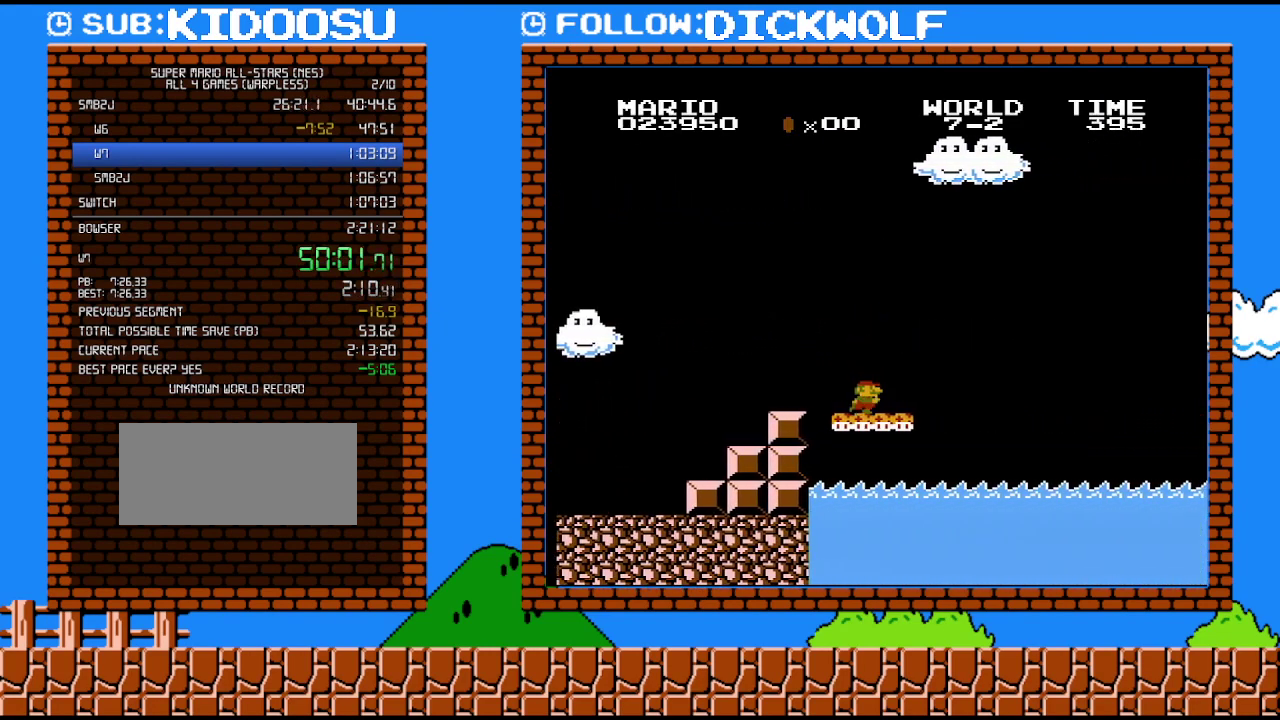
{"buttons": ["B"], "events": [[17, "DPAD_LEFT", "up"]]}
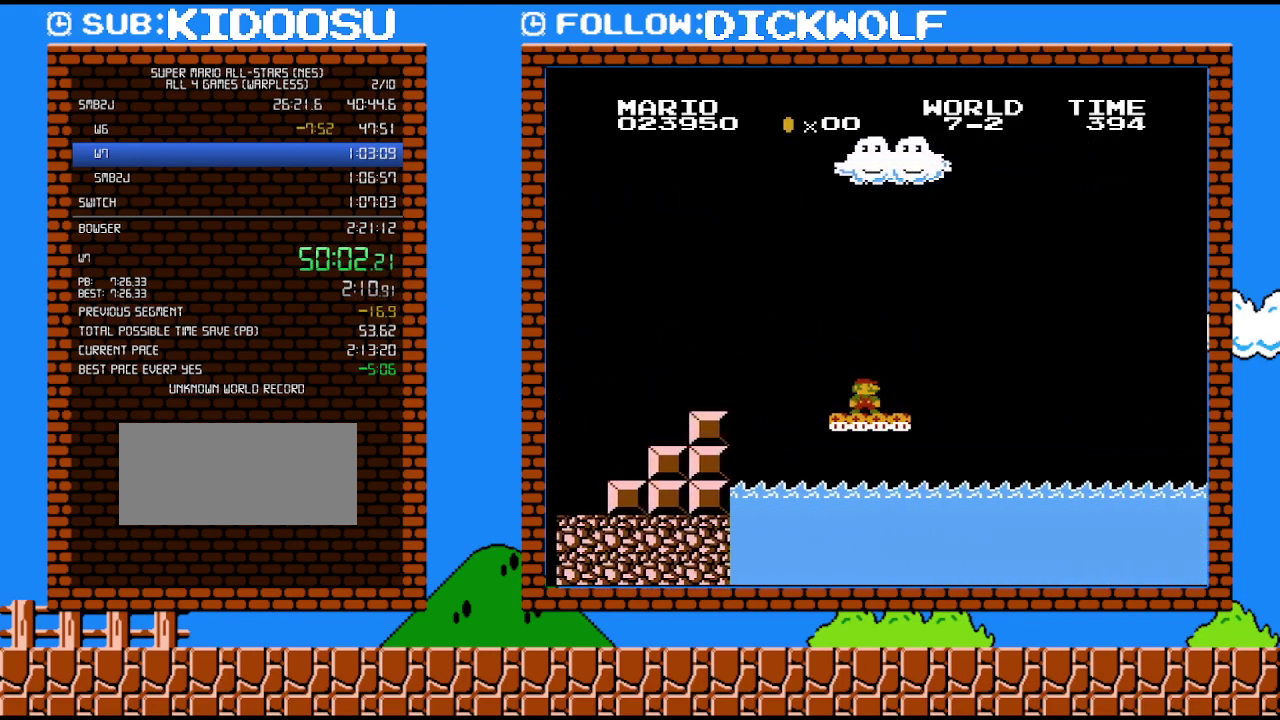
{"buttons": ["B"], "events": [[333, "DPAD_RIGHT", "down"], [417, "DPAD_RIGHT", "up"]]}
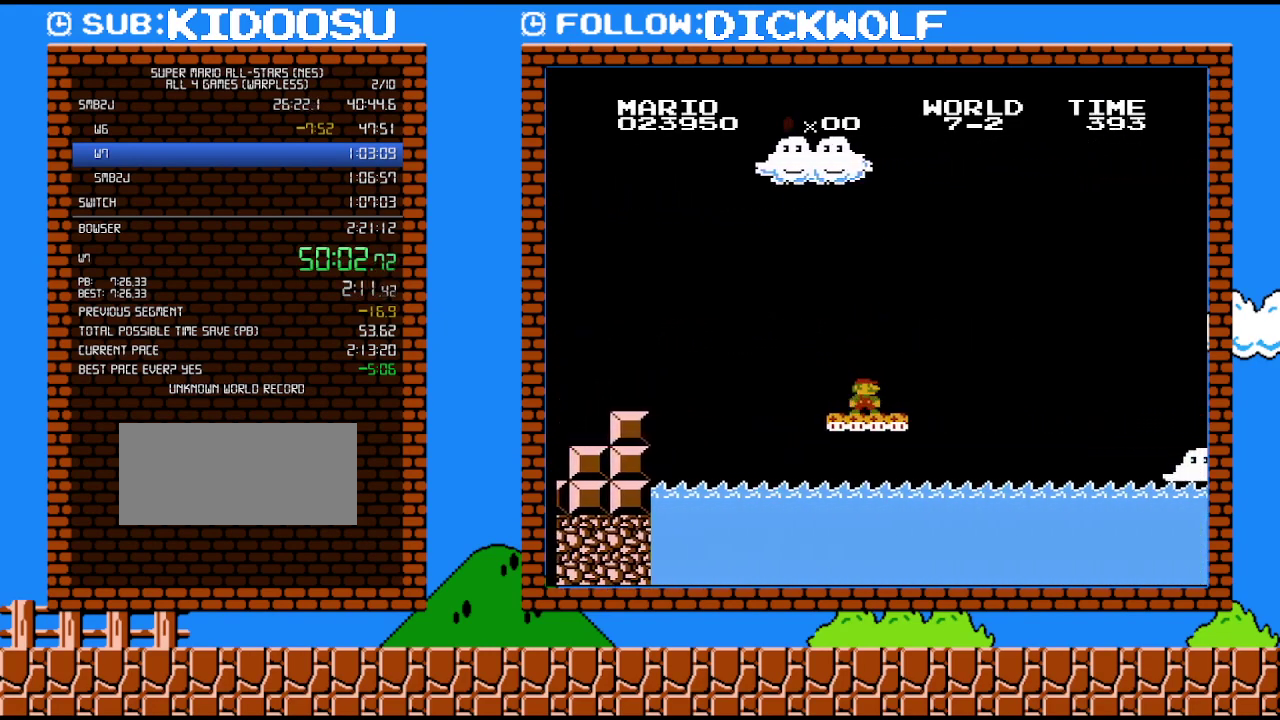
{"buttons": ["B"], "events": []}
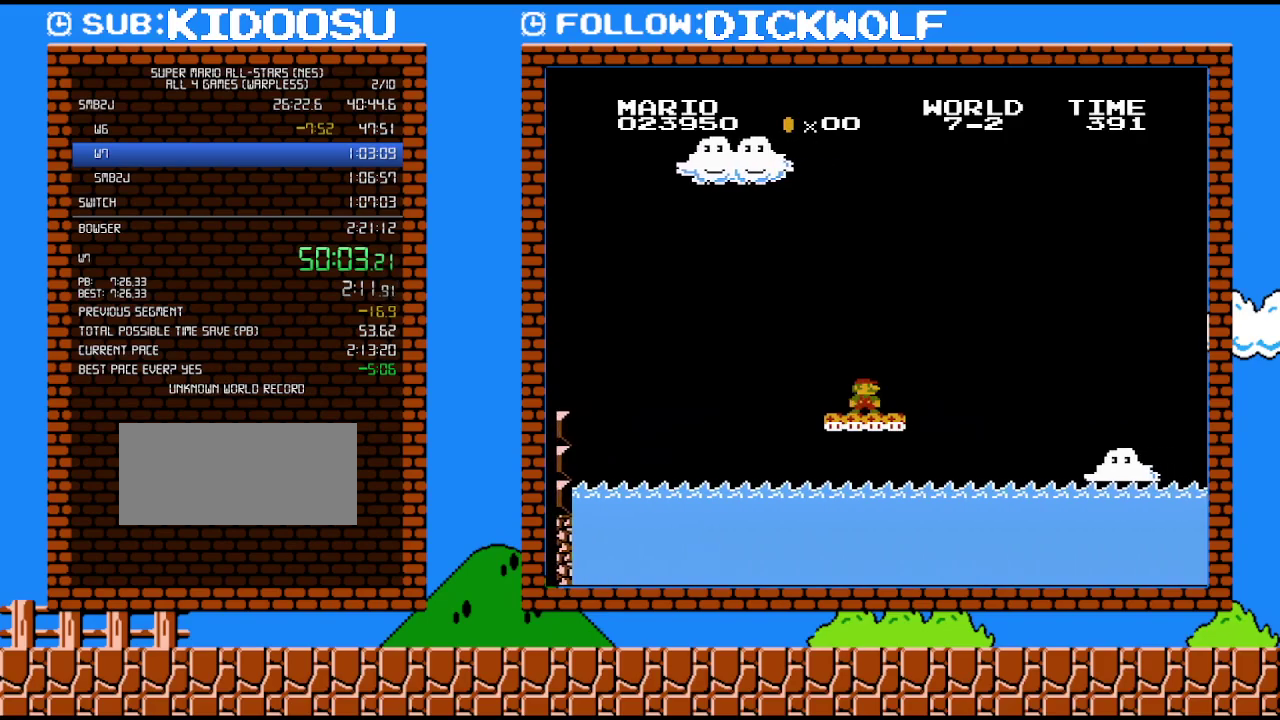
{"buttons": ["B"], "events": [[17, "DPAD_RIGHT", "down"], [133, "DPAD_RIGHT", "up"]]}
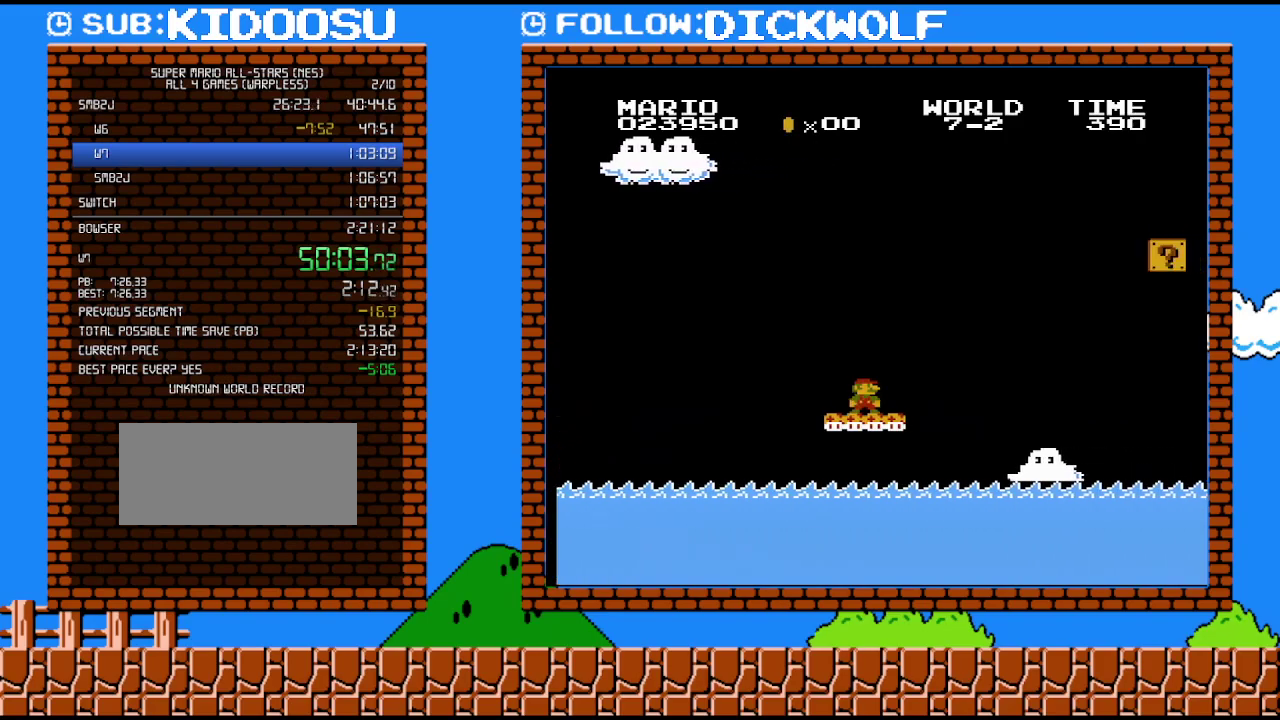
{"buttons": ["B"], "events": []}
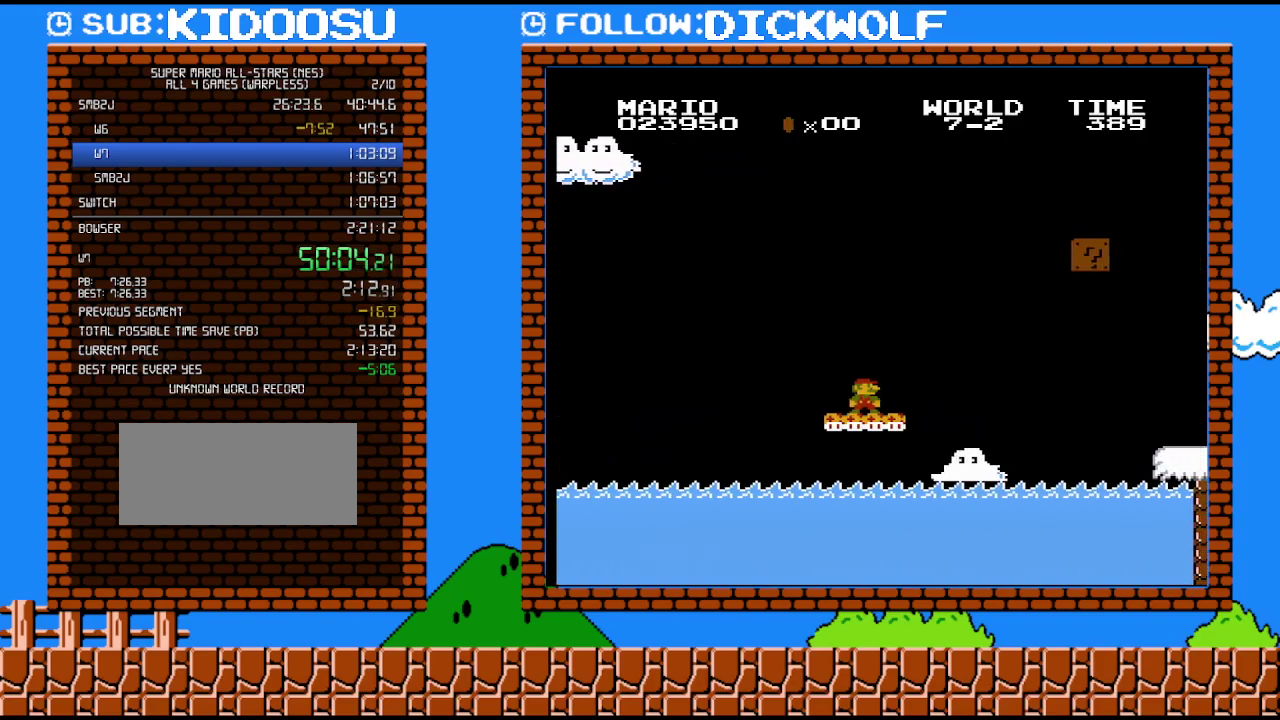
{"buttons": [], "events": [[417, "B", "up"]]}
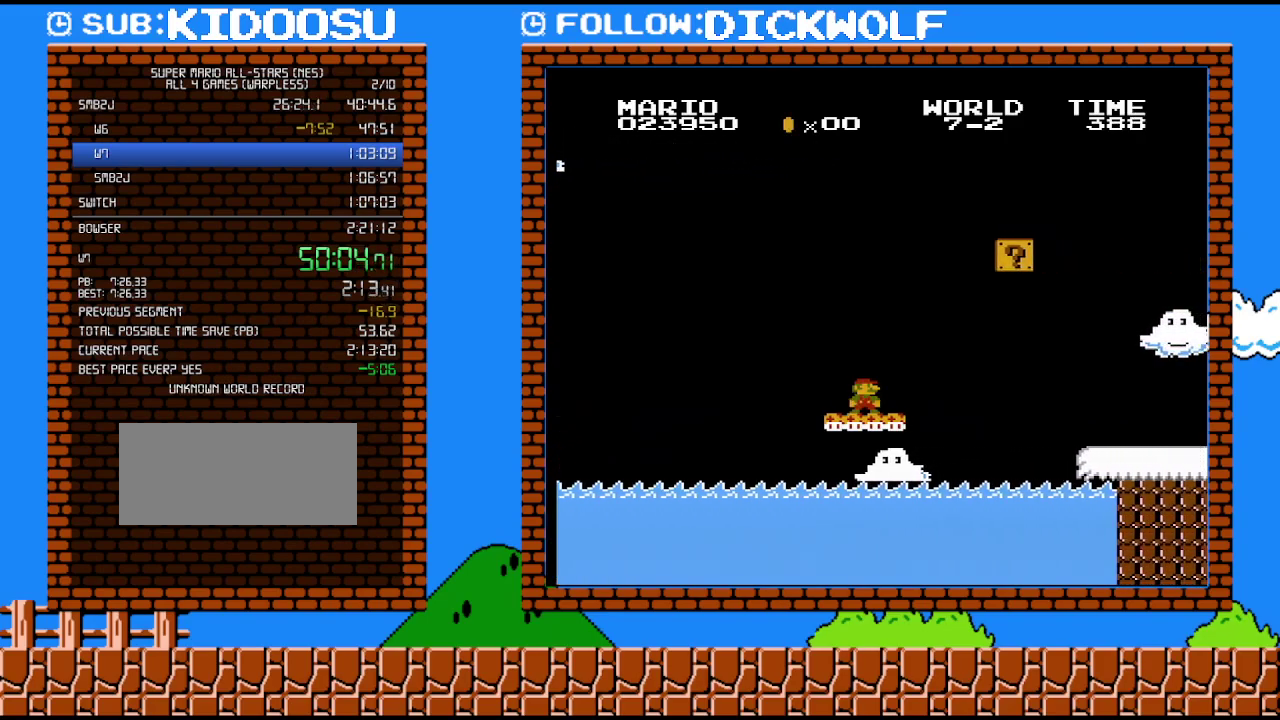
{"buttons": [], "events": []}
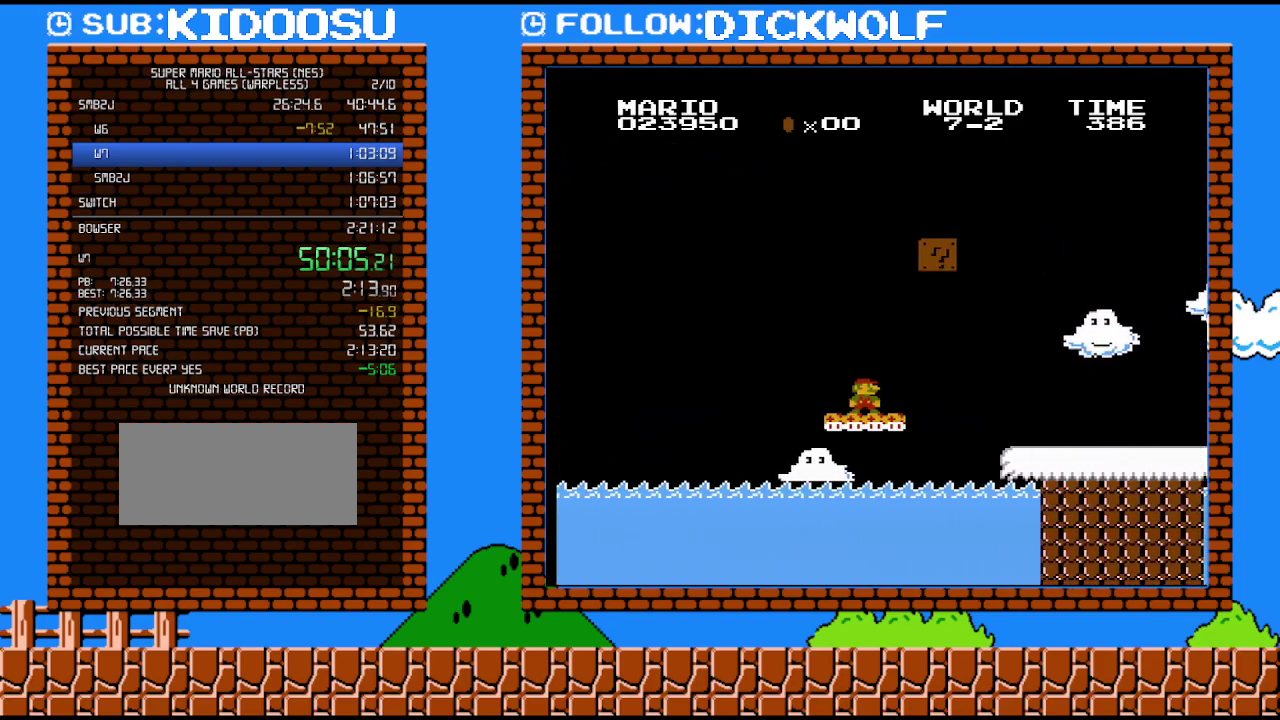
{"buttons": ["DPAD_RIGHT"], "events": [[483, "DPAD_RIGHT", "down"]]}
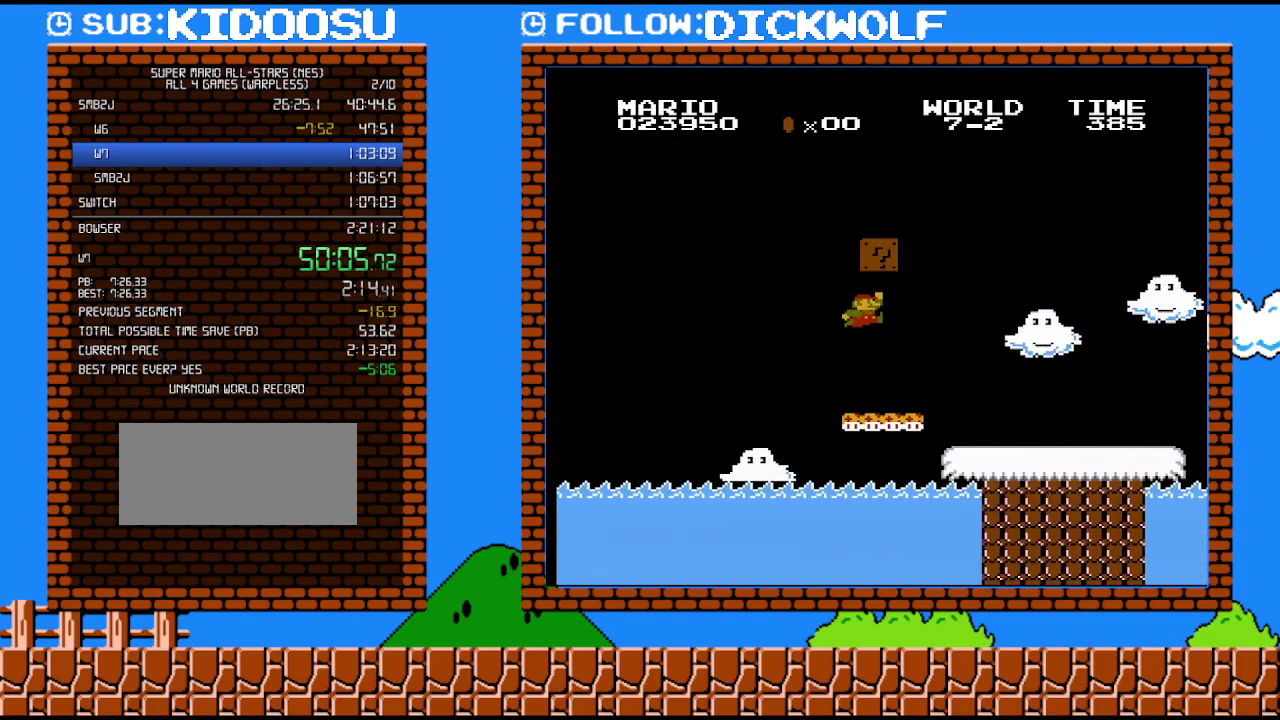
{"buttons": ["DPAD_RIGHT"], "events": [[17, "A", "down"], [83, "DPAD_UP", "down"], [233, "DPAD_UP", "up"], [383, "A", "up"]]}
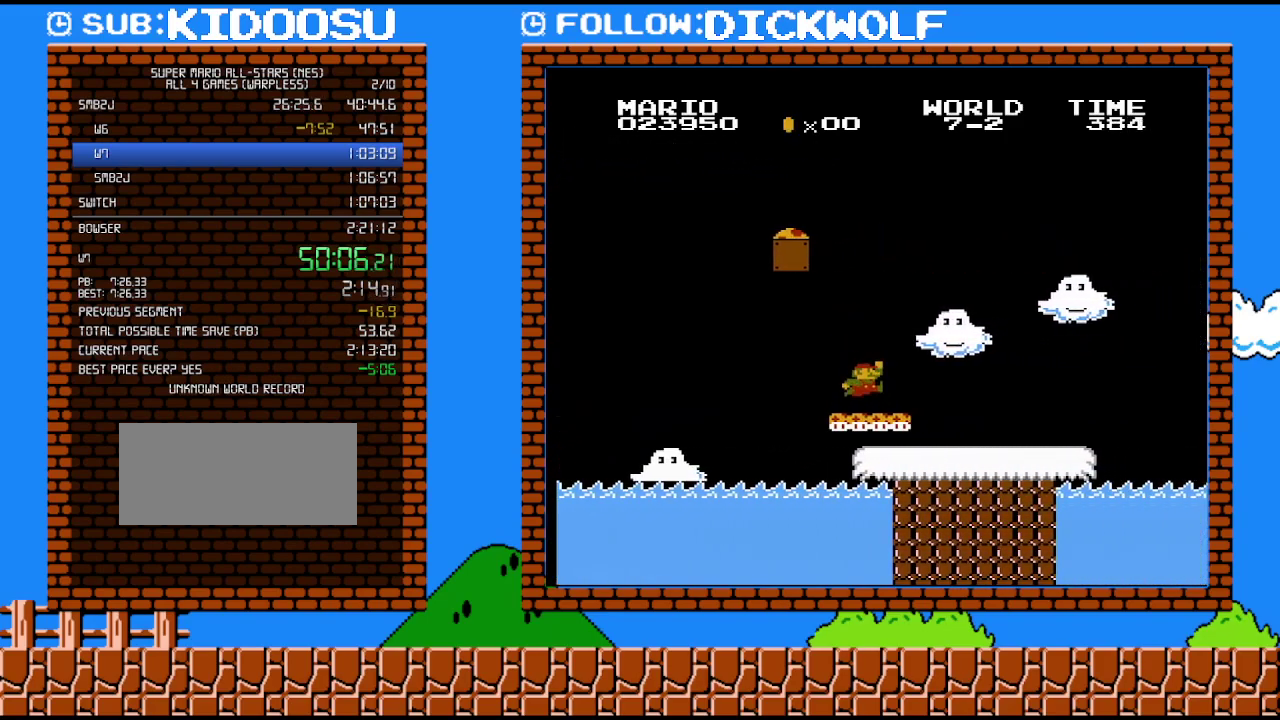
{"buttons": ["A", "B", "DPAD_LEFT"], "events": [[17, "DPAD_RIGHT", "up"], [167, "A", "down"], [167, "B", "down"], [233, "DPAD_LEFT", "down"]]}
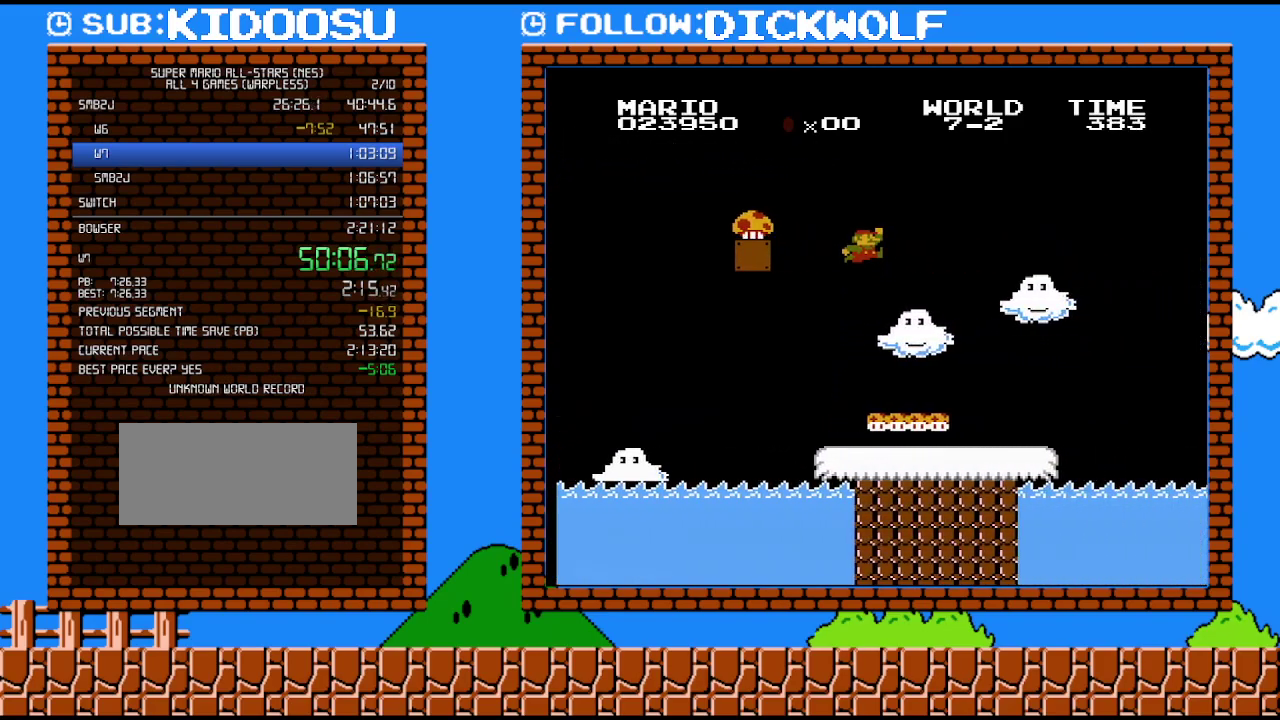
{"buttons": ["B"], "events": [[17, "DPAD_LEFT", "up"], [267, "DPAD_LEFT", "down"], [400, "A", "up"], [417, "DPAD_LEFT", "up"]]}
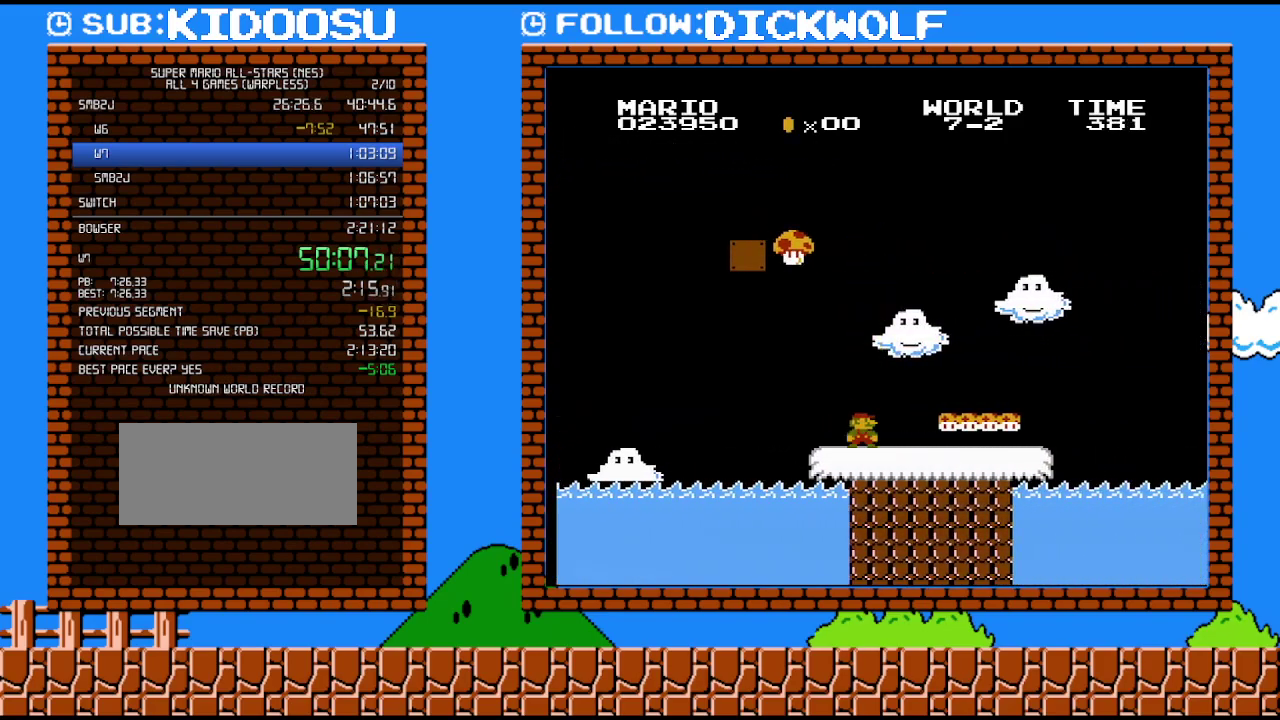
{"buttons": ["B"], "events": [[300, "A", "down"], [367, "A", "up"]]}
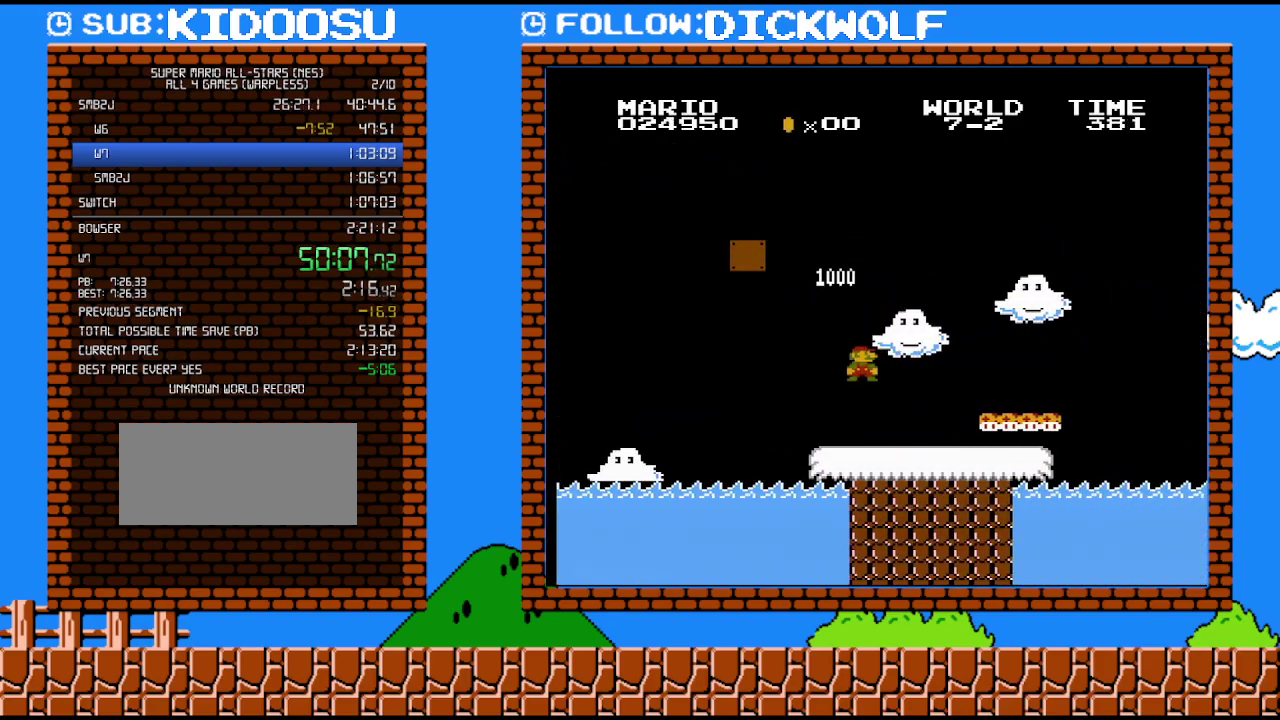
{"buttons": ["B", "DPAD_RIGHT"], "events": [[83, "DPAD_RIGHT", "down"]]}
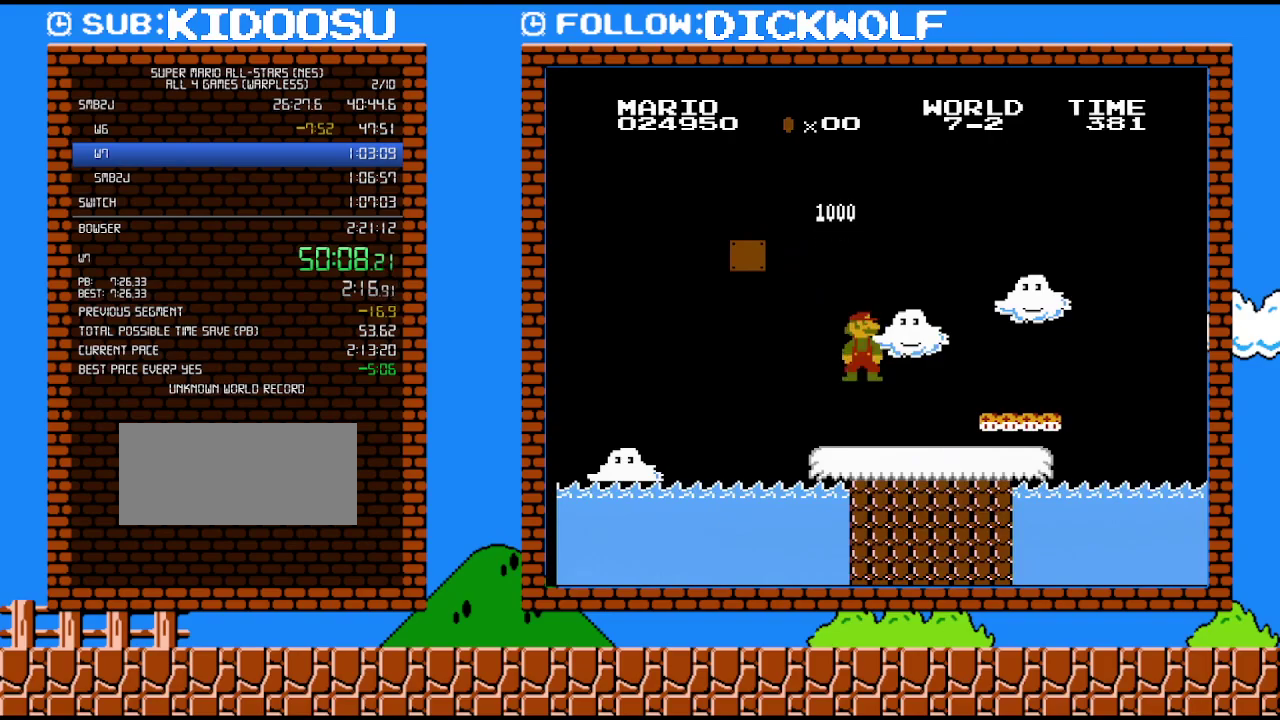
{"buttons": ["B", "DPAD_RIGHT"], "events": []}
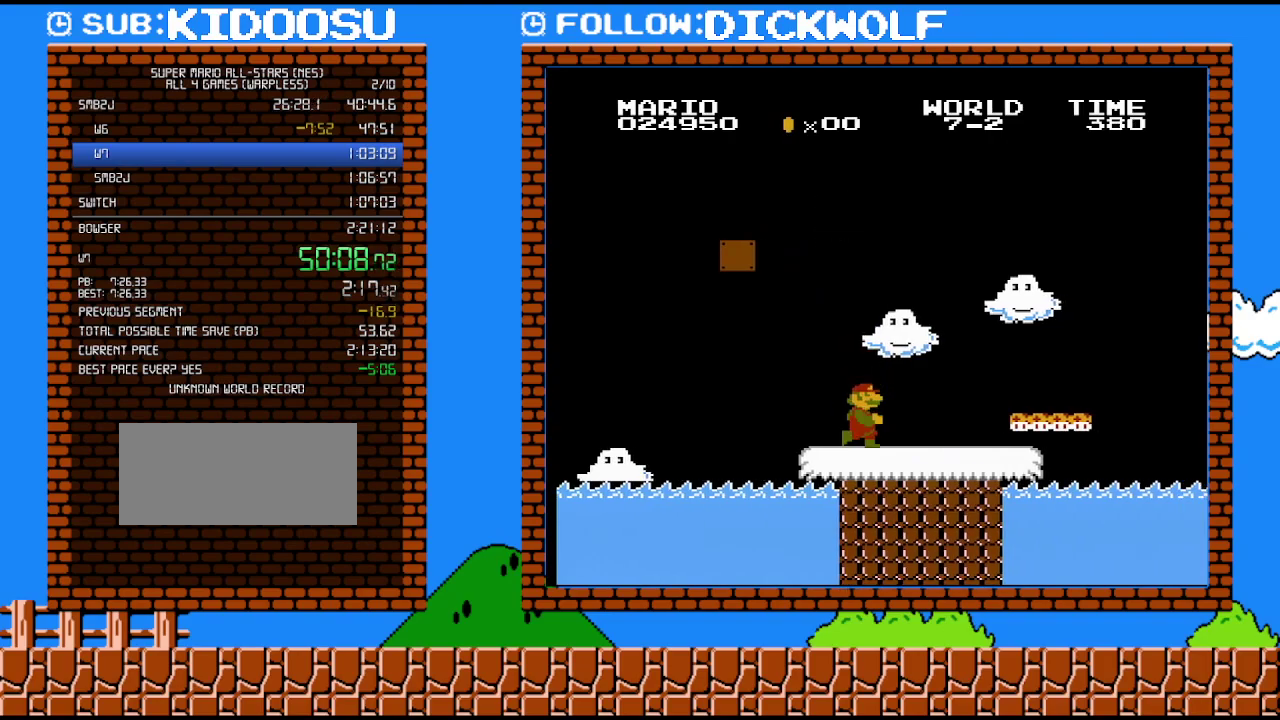
{"buttons": ["B", "DPAD_RIGHT"], "events": []}
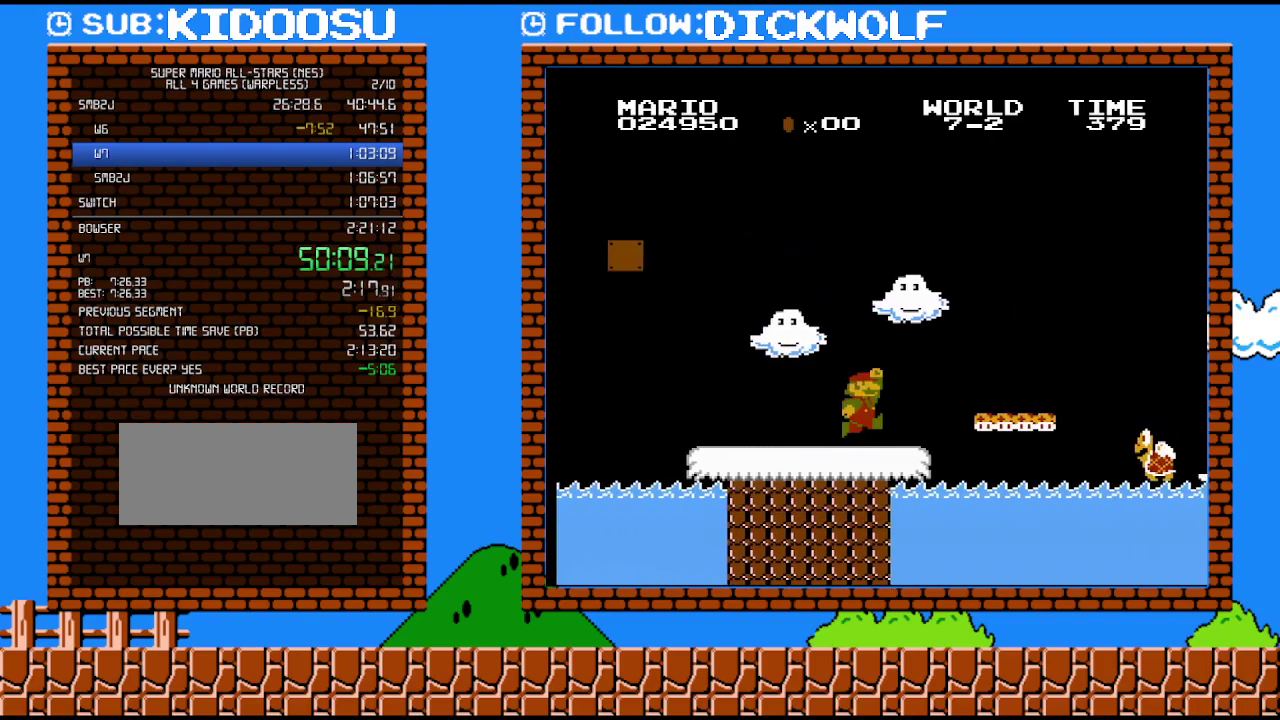
{"buttons": ["B", "DPAD_RIGHT"], "events": [[200, "A", "down"], [417, "A", "up"]]}
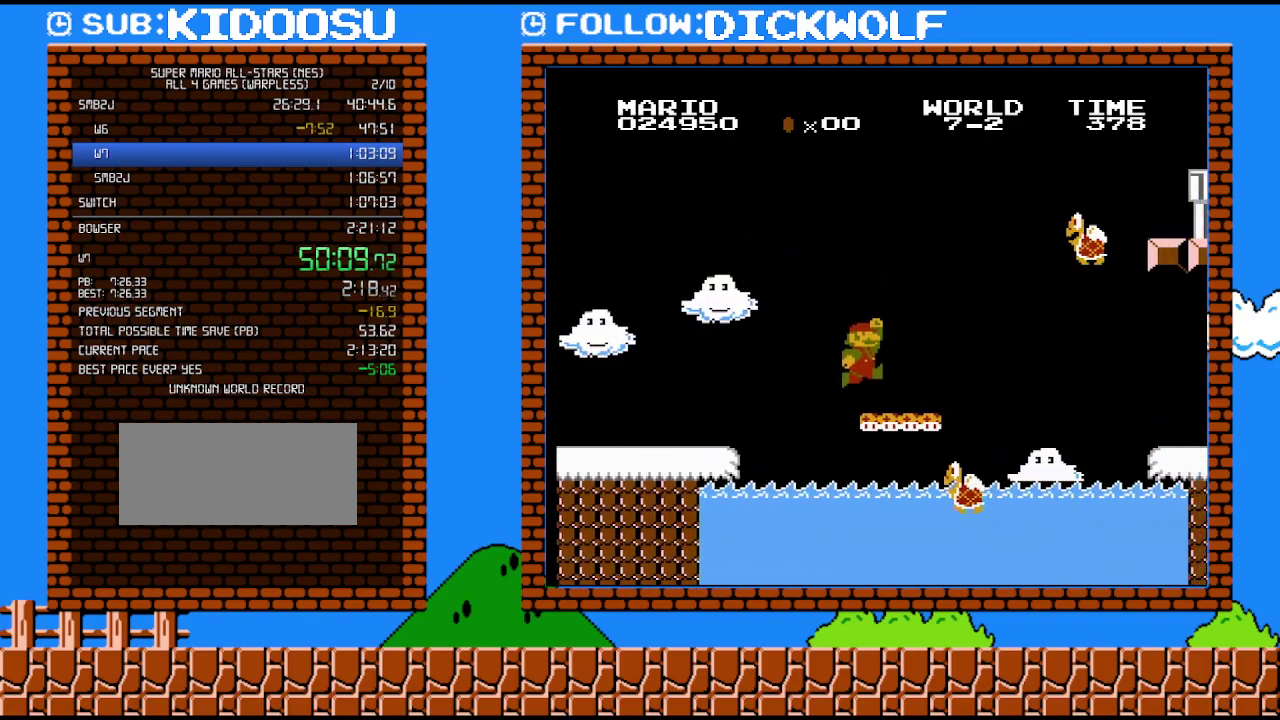
{"buttons": ["A", "B", "DPAD_RIGHT"], "events": [[333, "A", "down"]]}
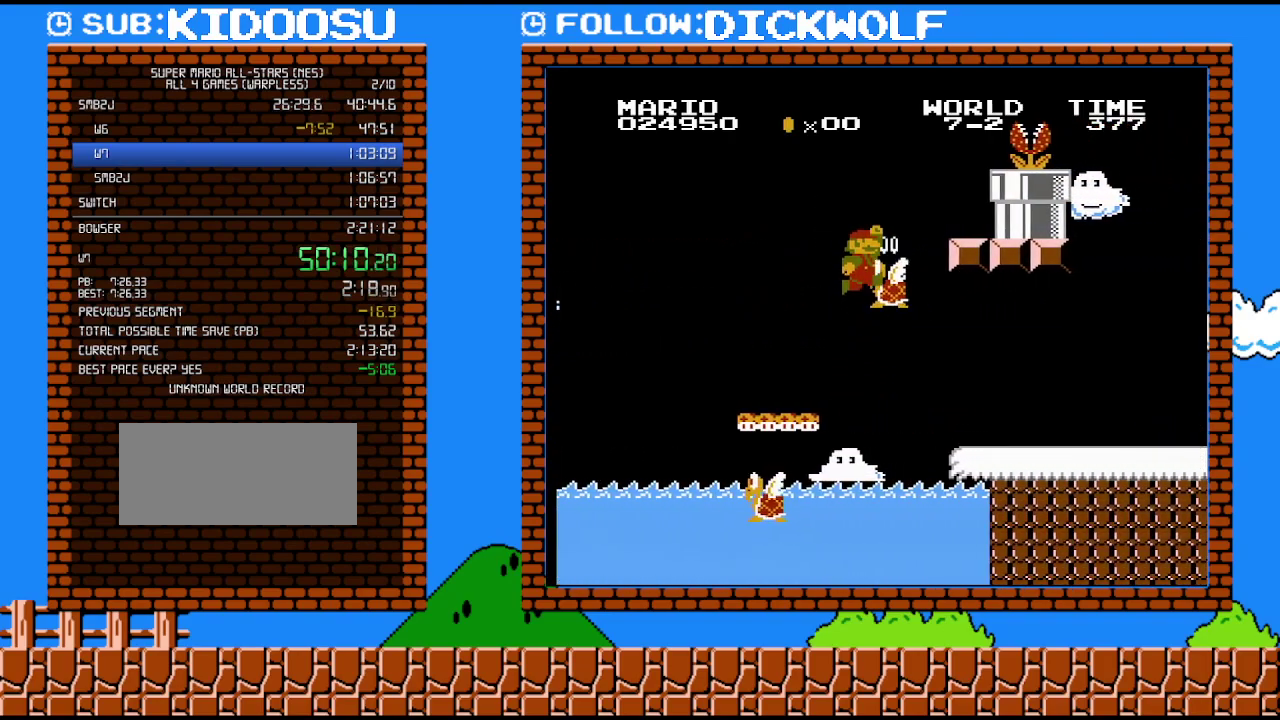
{"buttons": ["DPAD_LEFT"], "events": [[50, "A", "up"], [117, "DPAD_RIGHT", "up"], [133, "DPAD_LEFT", "down"], [167, "A", "down"], [417, "A", "up"], [450, "B", "up"]]}
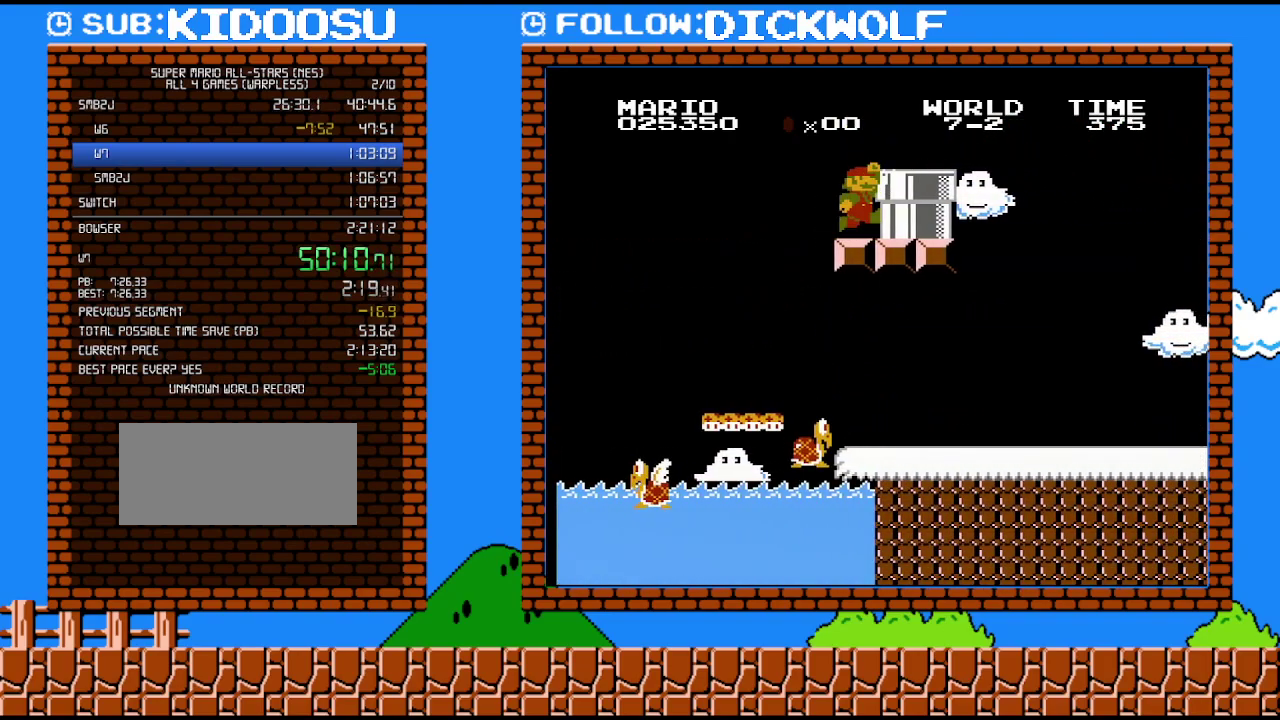
{"buttons": ["DPAD_RIGHT"], "events": [[17, "DPAD_LEFT", "up"], [200, "A", "down"], [233, "DPAD_RIGHT", "down"], [450, "A", "up"]]}